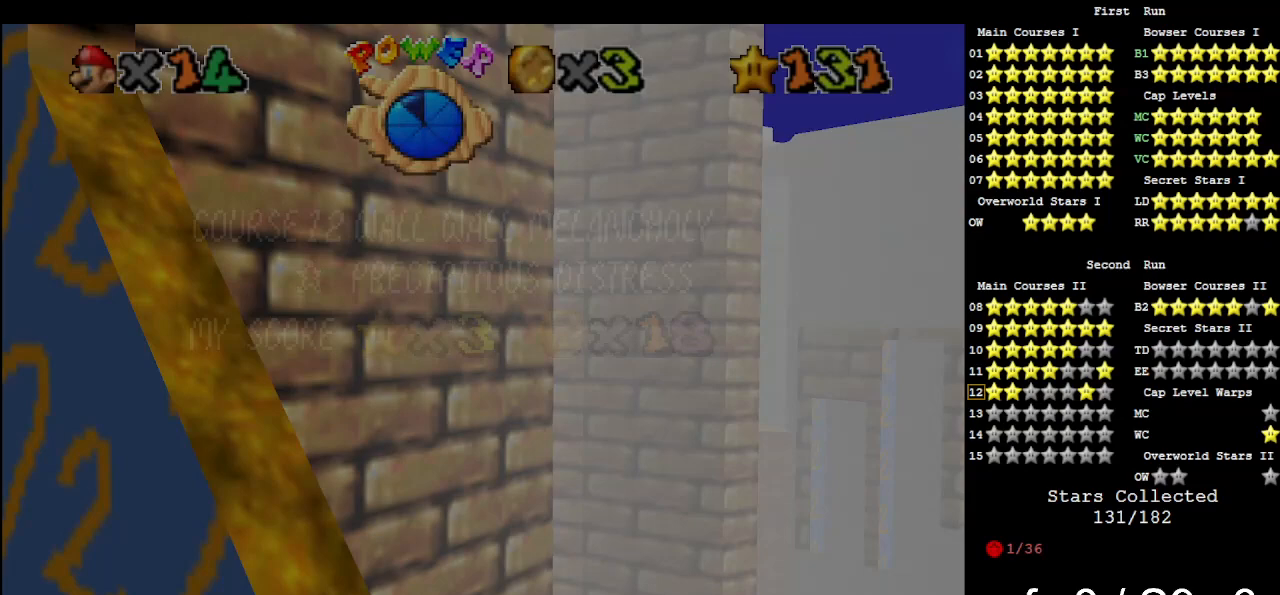
Gameplay with a controller (Nintendo layout); each line is a JSON object with the inputs held at the frame after it. "events" lists button and stick changes between this image and that frame as [ms after this image, input, new state], when the widget could be followed in between. Not read: L3 R3.
{"buttons": ["START"], "left_stick": "down-right", "events": [[167, "START", "up"], [167, "left_stick", "down-right"], [233, "left_stick", "center"], [433, "START", "down"], [433, "left_stick", "down-right"]]}
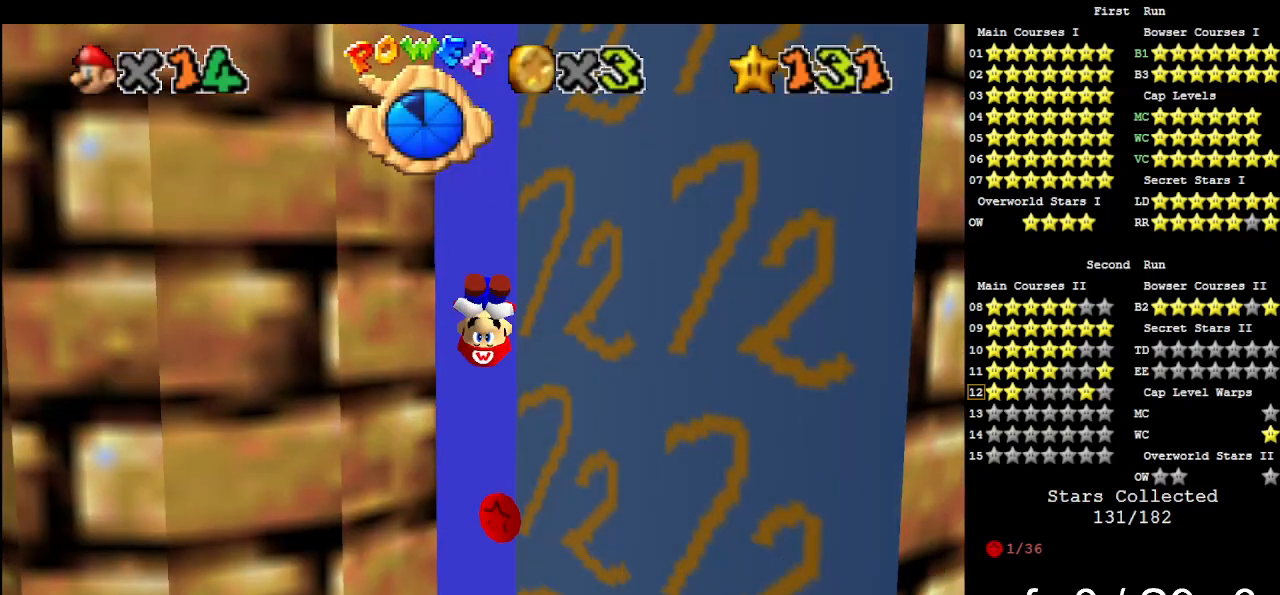
{"buttons": ["START"], "left_stick": "down", "events": [[67, "START", "up"], [133, "left_stick", "center"], [167, "START", "down"], [200, "left_stick", "down"], [267, "START", "up"], [500, "START", "down"]]}
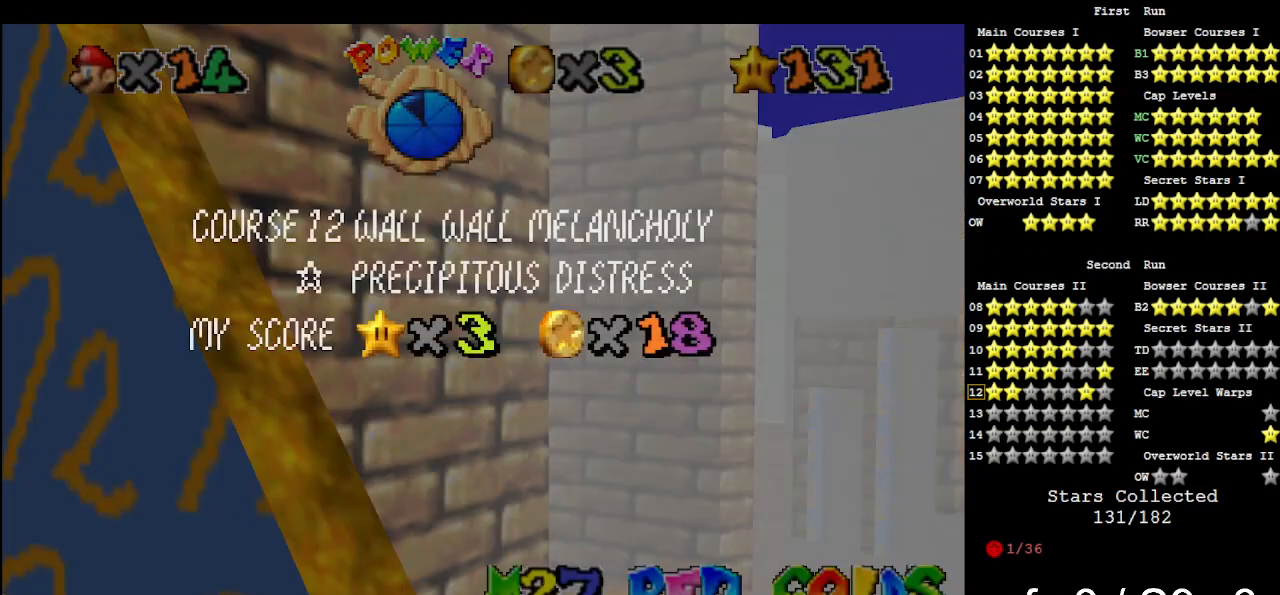
{"buttons": ["START"], "left_stick": "down", "events": [[67, "START", "up"], [133, "START", "down"], [300, "START", "up"], [467, "START", "down"]]}
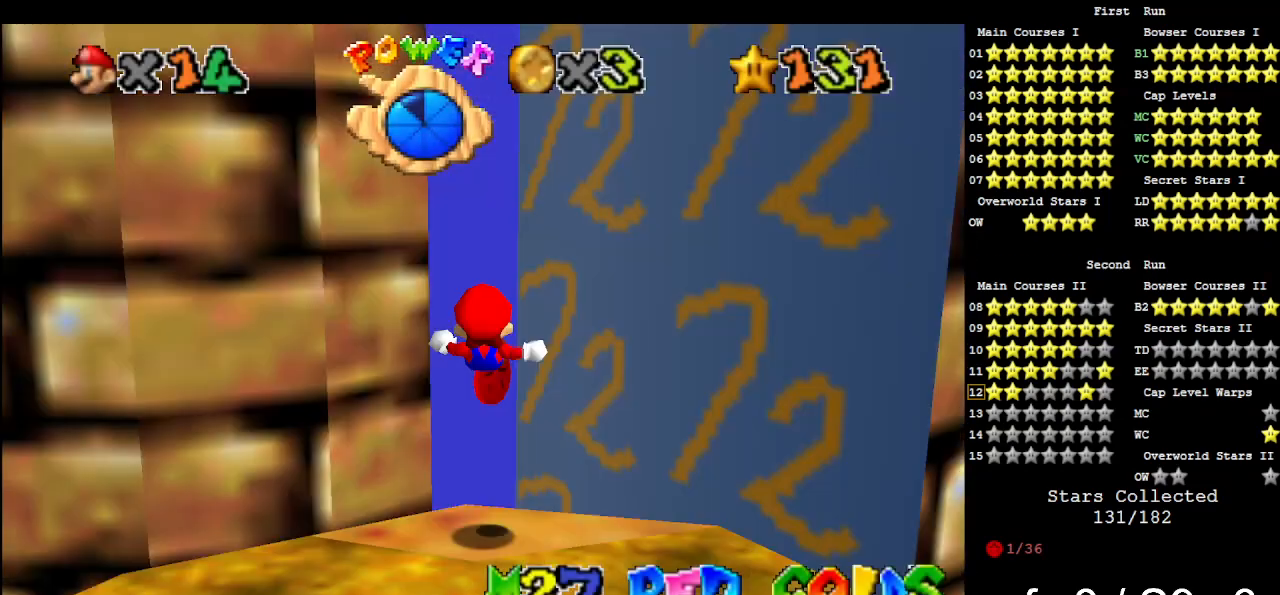
{"buttons": [], "left_stick": "center", "events": [[100, "START", "up"], [200, "left_stick", "center"], [333, "DPAD_UP", "down"], [433, "DPAD_UP", "up"]]}
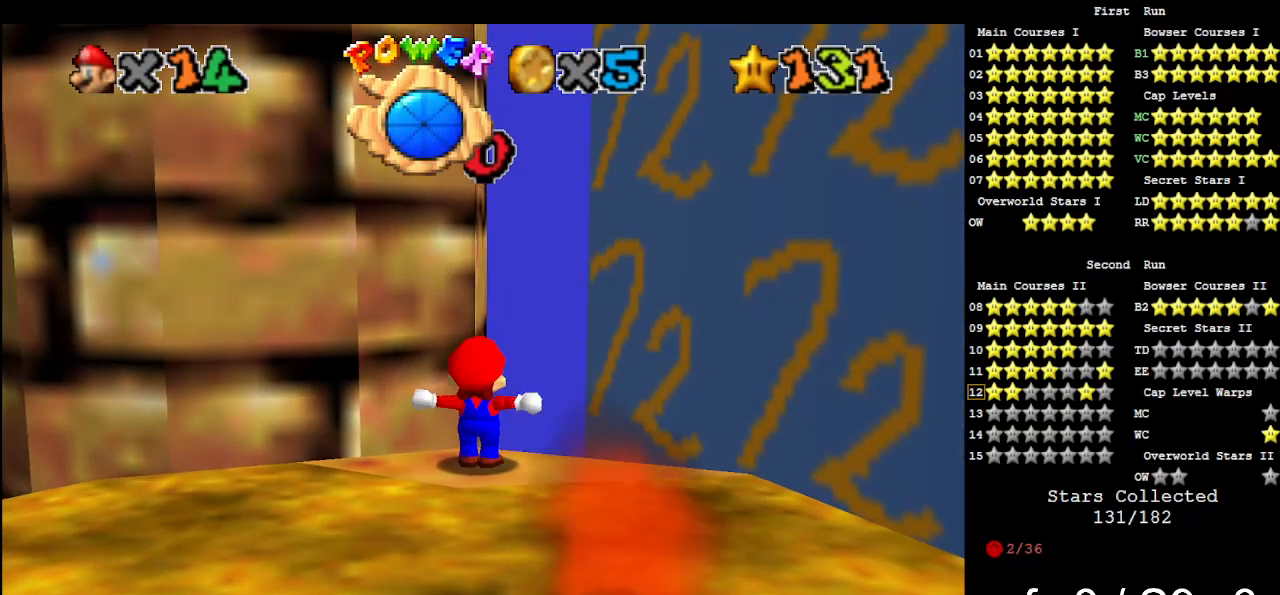
{"buttons": [], "left_stick": "center", "events": [[200, "left_stick", "up"], [333, "left_stick", "center"]]}
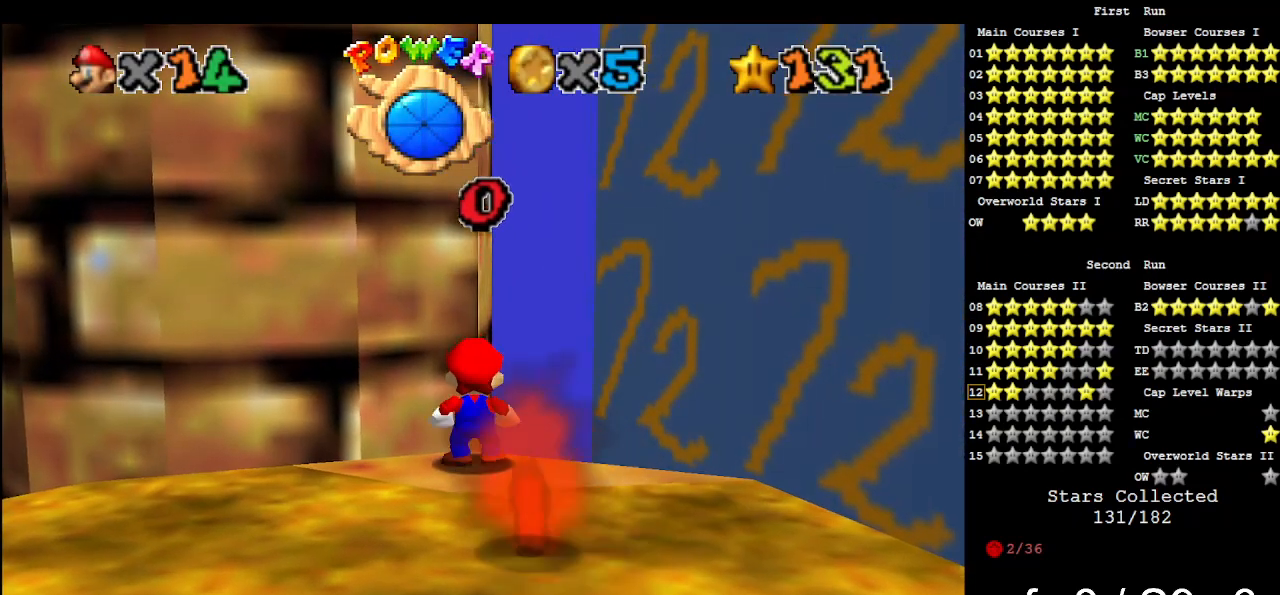
{"buttons": ["A"], "left_stick": "down", "events": [[233, "A", "down"], [367, "left_stick", "down"]]}
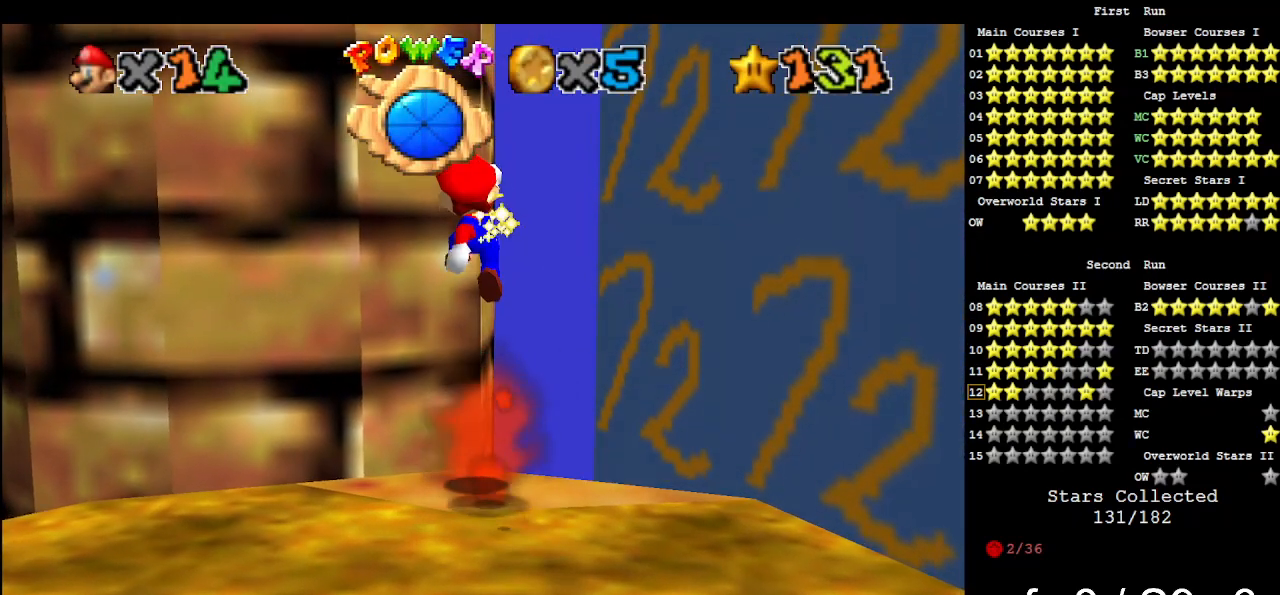
{"buttons": [], "left_stick": "up-right", "events": [[67, "A", "up"], [100, "left_stick", "center"], [300, "B", "down"], [467, "B", "up"], [467, "left_stick", "up-right"]]}
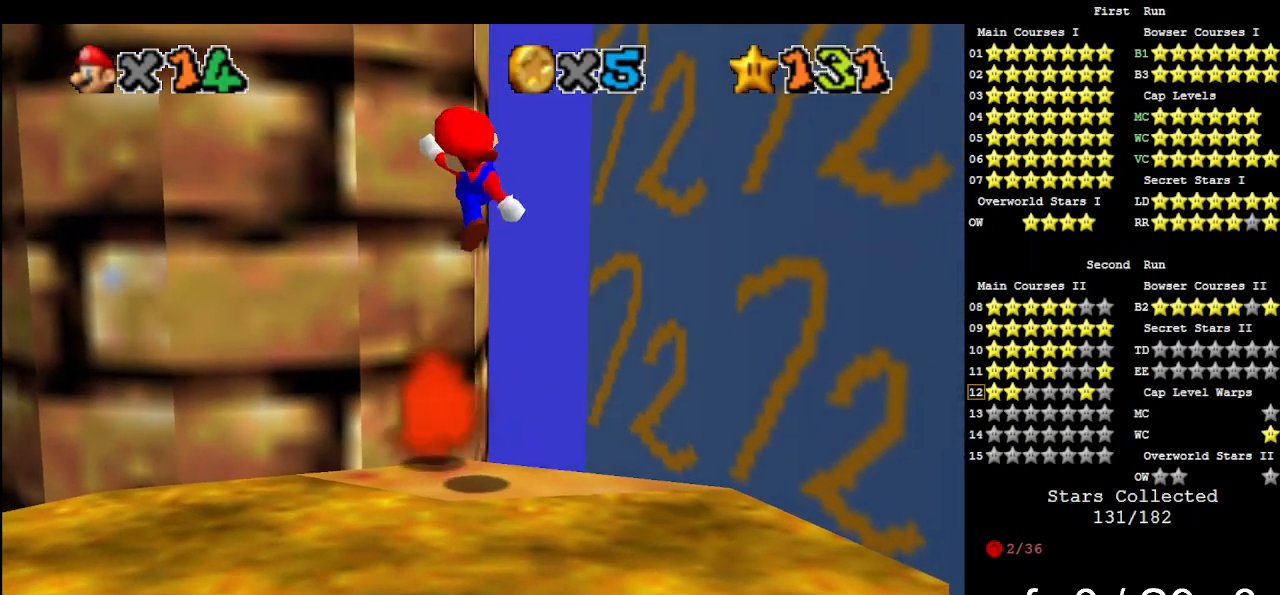
{"buttons": ["A"], "left_stick": "center", "events": [[133, "left_stick", "center"], [433, "A", "down"]]}
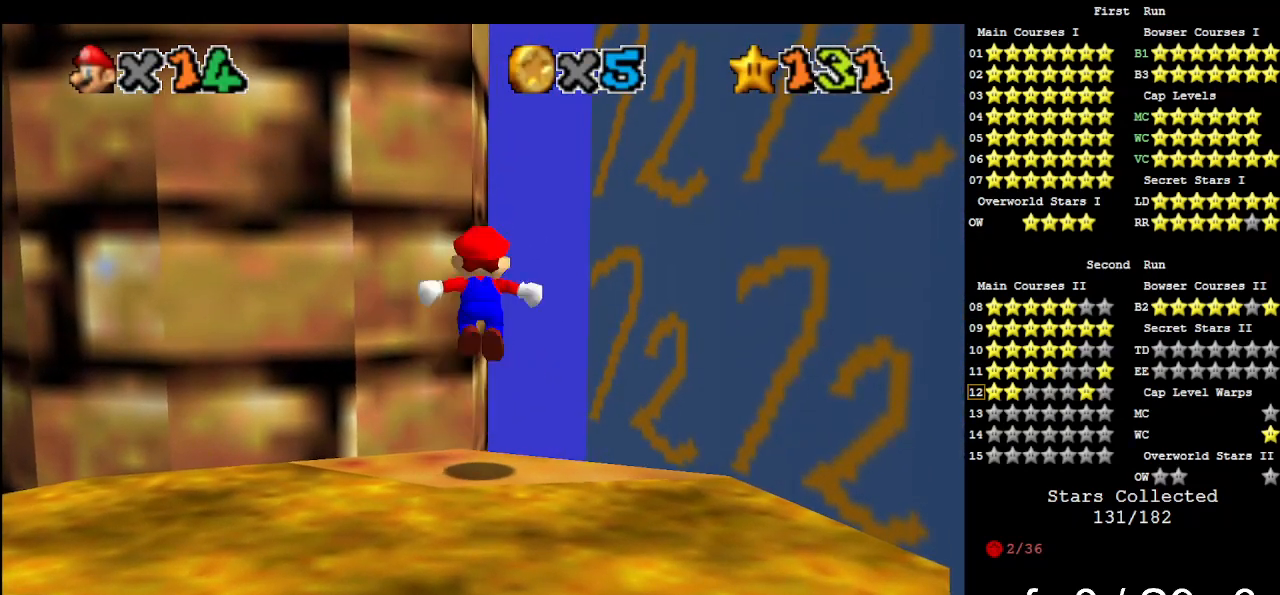
{"buttons": [], "left_stick": "center", "events": [[33, "left_stick", "up-left"], [67, "A", "up"], [200, "C_DOWN", "down"], [200, "C_LEFT", "down"], [200, "left_stick", "center"], [333, "C_DOWN", "up"], [333, "C_LEFT", "up"]]}
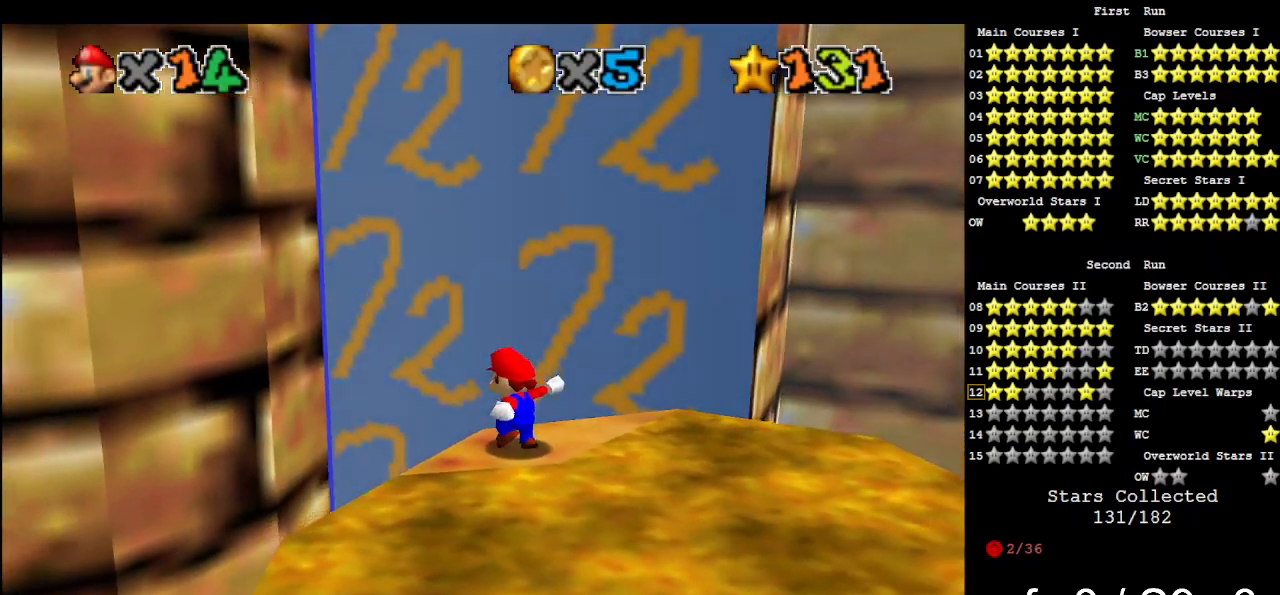
{"buttons": [], "left_stick": "down-left", "events": [[400, "A", "down"], [467, "A", "up"], [467, "left_stick", "down-left"]]}
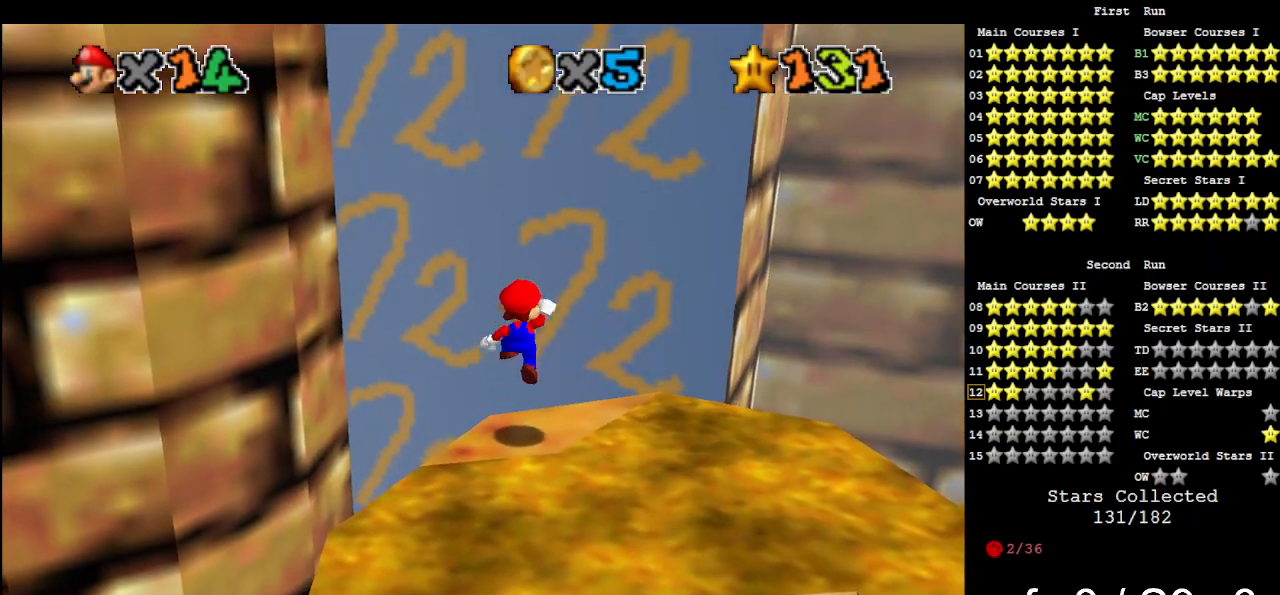
{"buttons": [], "left_stick": "center", "events": [[167, "left_stick", "center"]]}
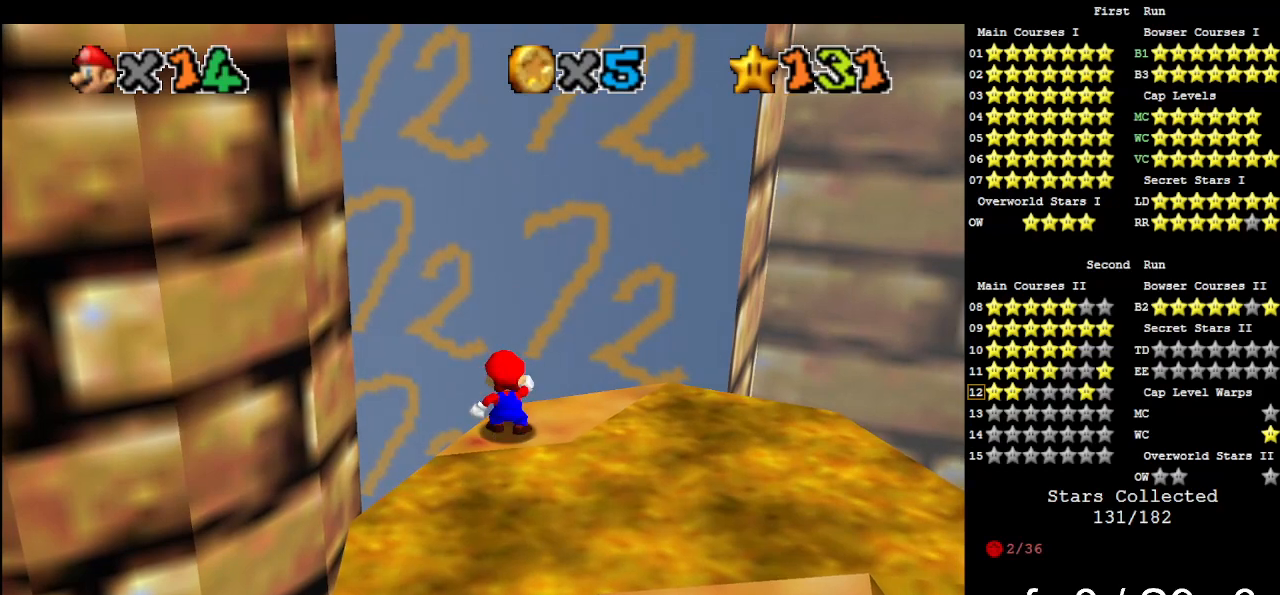
{"buttons": [], "left_stick": "center", "events": [[200, "A", "down"], [233, "left_stick", "down"], [300, "A", "up"], [300, "left_stick", "center"]]}
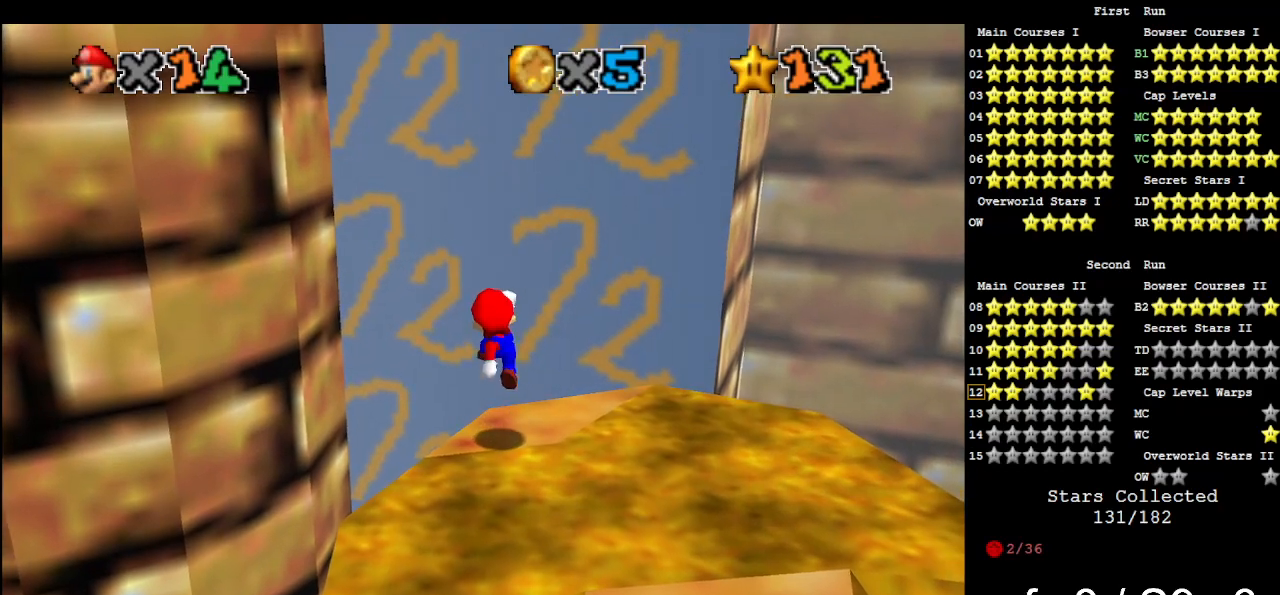
{"buttons": ["Z"], "left_stick": "up", "events": [[200, "left_stick", "up"], [500, "Z", "down"]]}
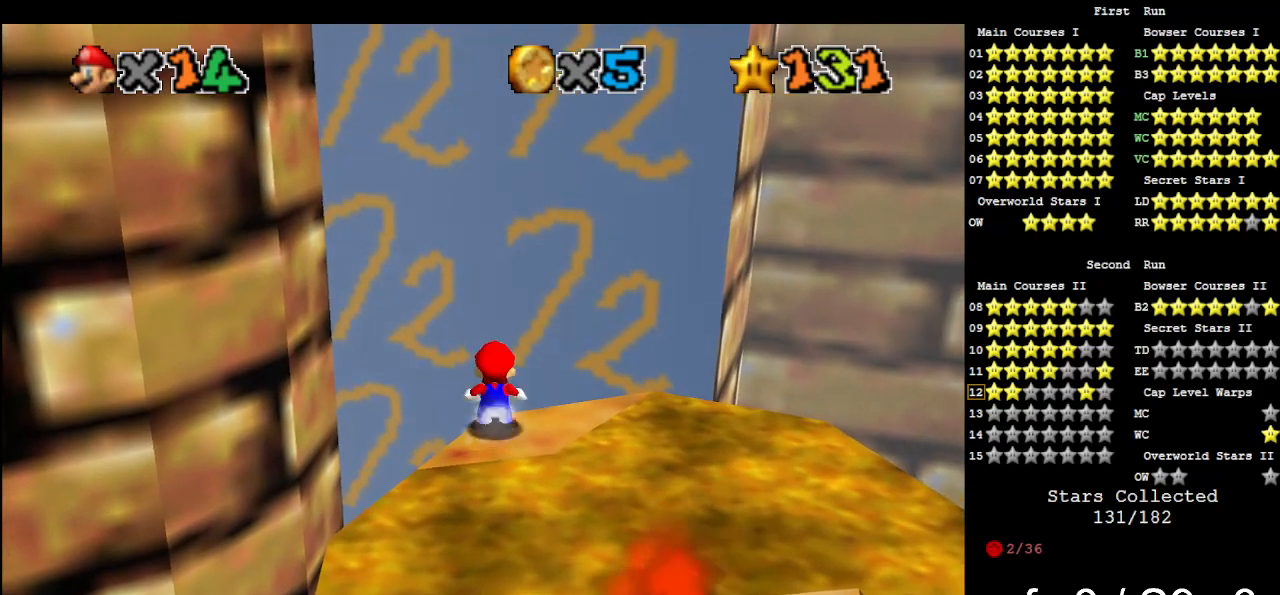
{"buttons": [], "left_stick": "up", "events": [[33, "A", "down"], [133, "A", "up"], [167, "Z", "up"], [367, "C_DOWN", "down"], [367, "C_RIGHT", "down"], [467, "C_DOWN", "up"], [467, "C_RIGHT", "up"]]}
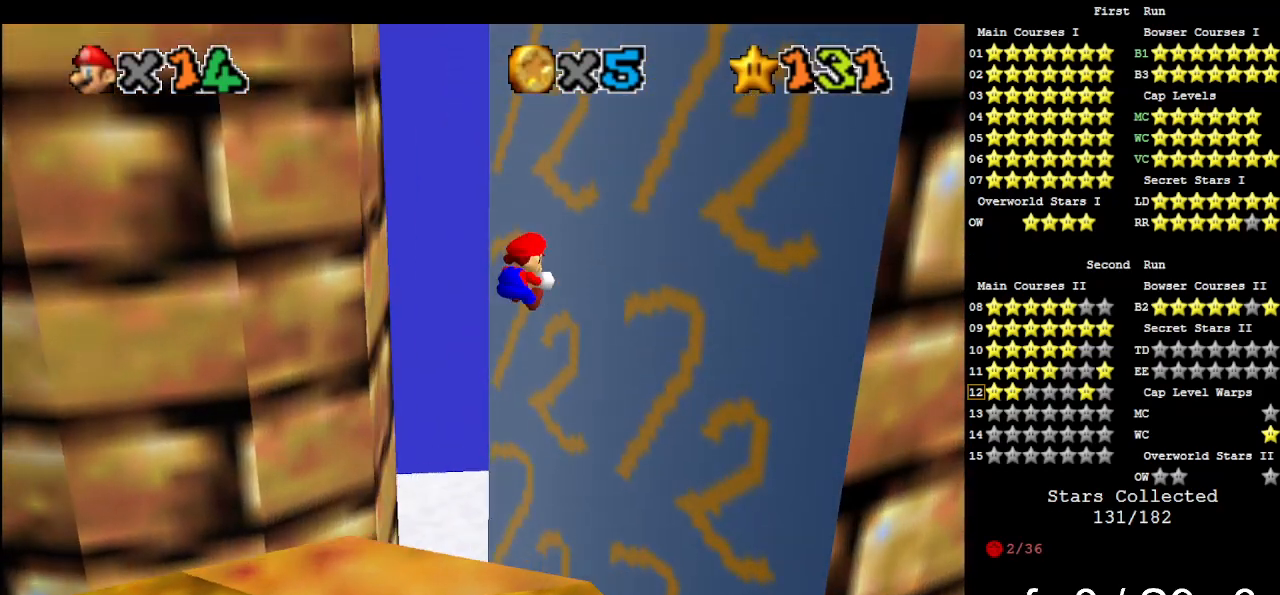
{"buttons": ["A"], "left_stick": "up-left", "events": [[33, "left_stick", "up-right"], [333, "A", "down"], [333, "left_stick", "up"], [467, "left_stick", "up-left"]]}
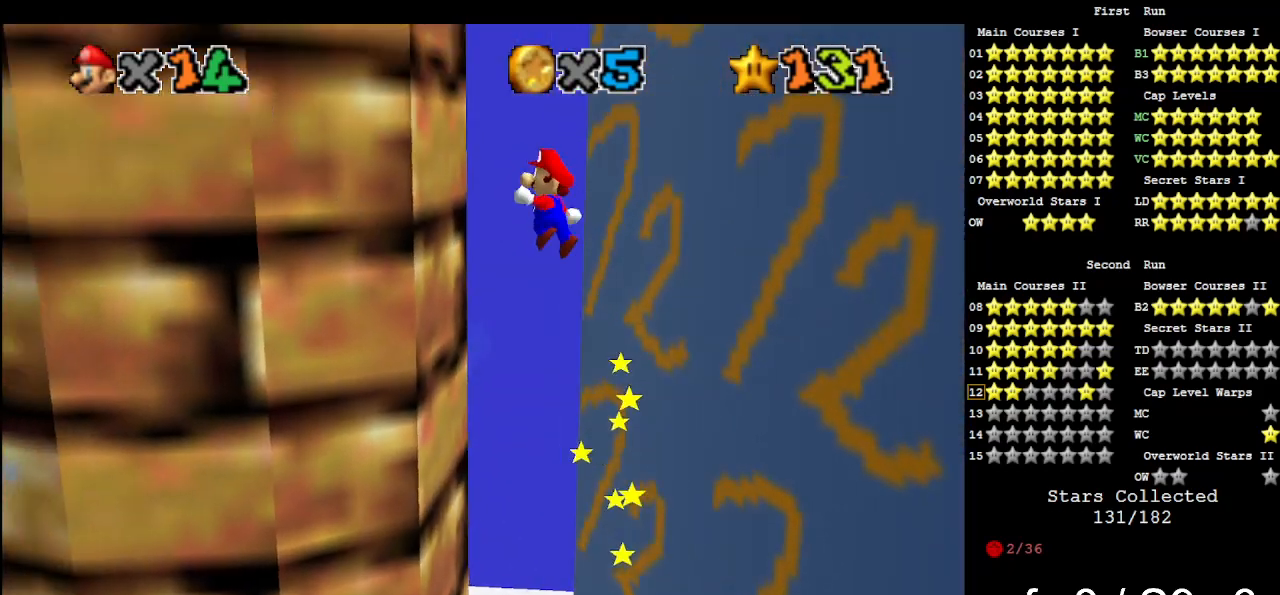
{"buttons": ["A"], "left_stick": "up-right", "events": [[167, "A", "up"], [233, "left_stick", "up"], [333, "A", "down"], [333, "left_stick", "up-right"]]}
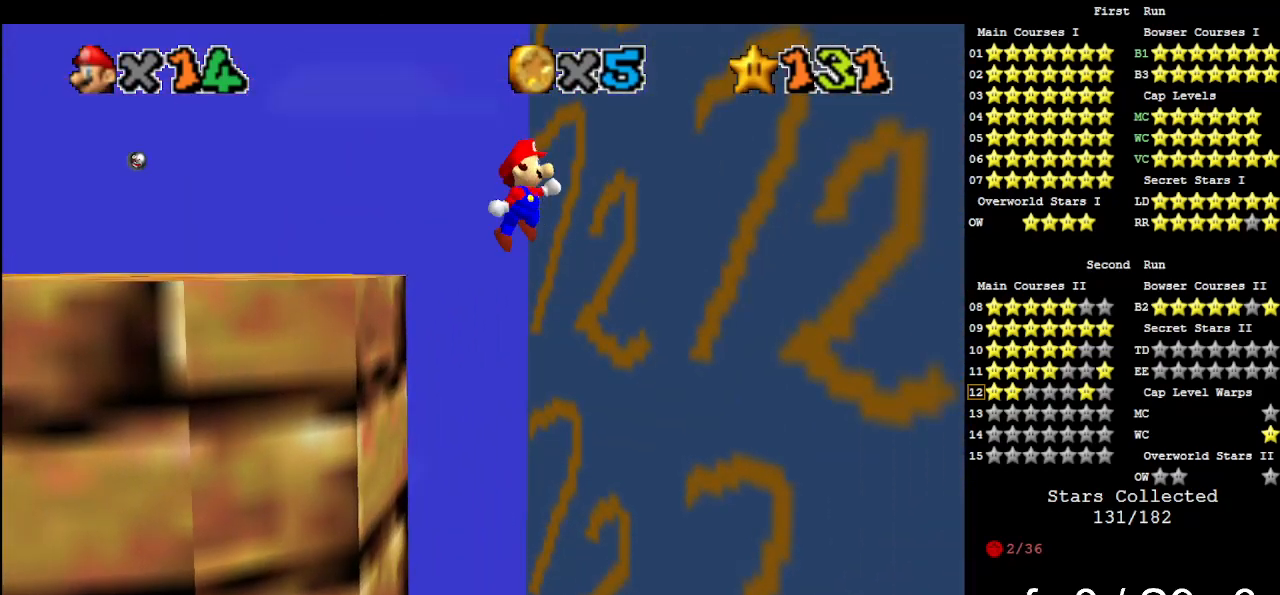
{"buttons": ["A"], "left_stick": "up-left", "events": [[67, "A", "up"], [133, "left_stick", "up"], [233, "A", "down"], [233, "left_stick", "up-left"]]}
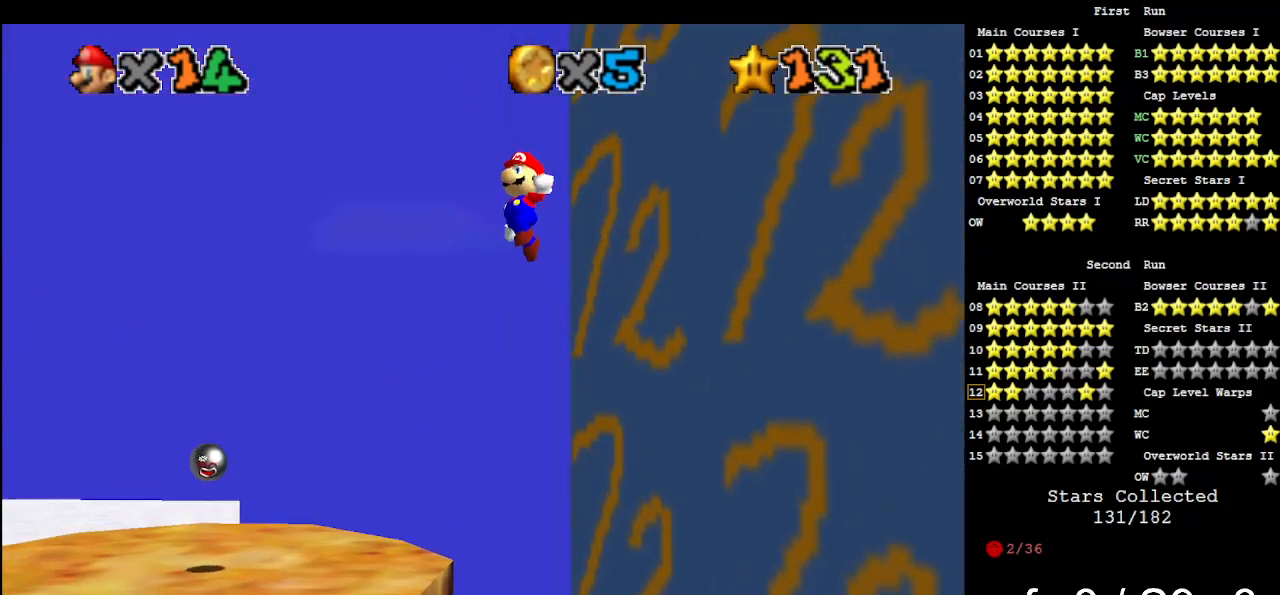
{"buttons": ["A"], "left_stick": "up-left", "events": []}
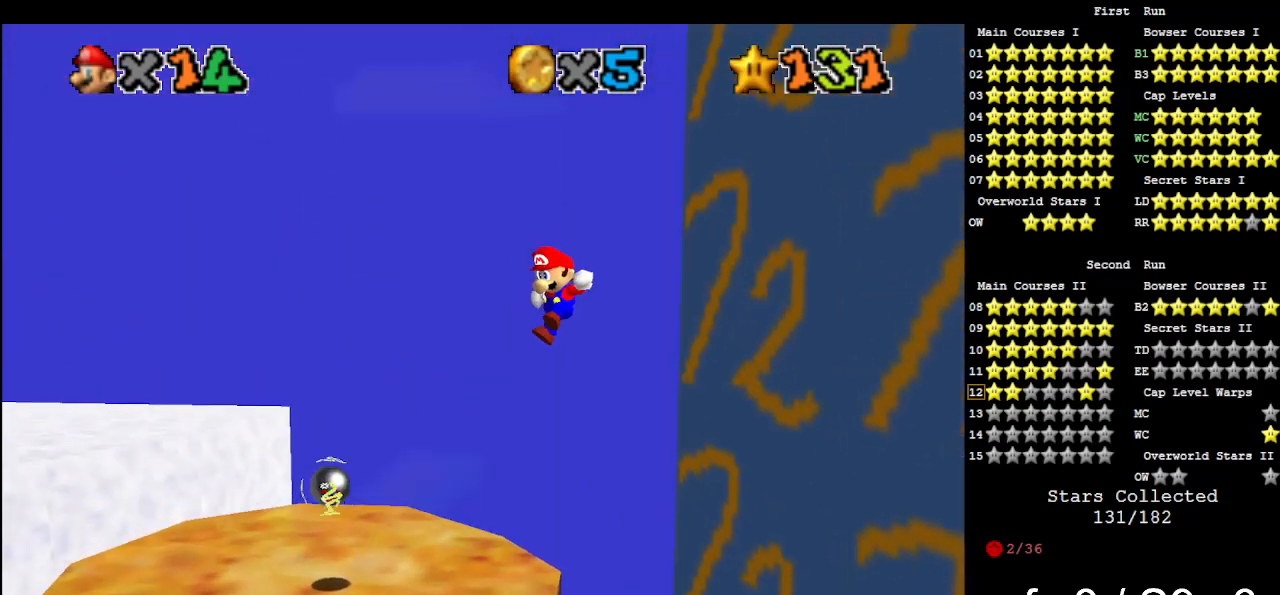
{"buttons": [], "left_stick": "up-left", "events": [[200, "A", "up"]]}
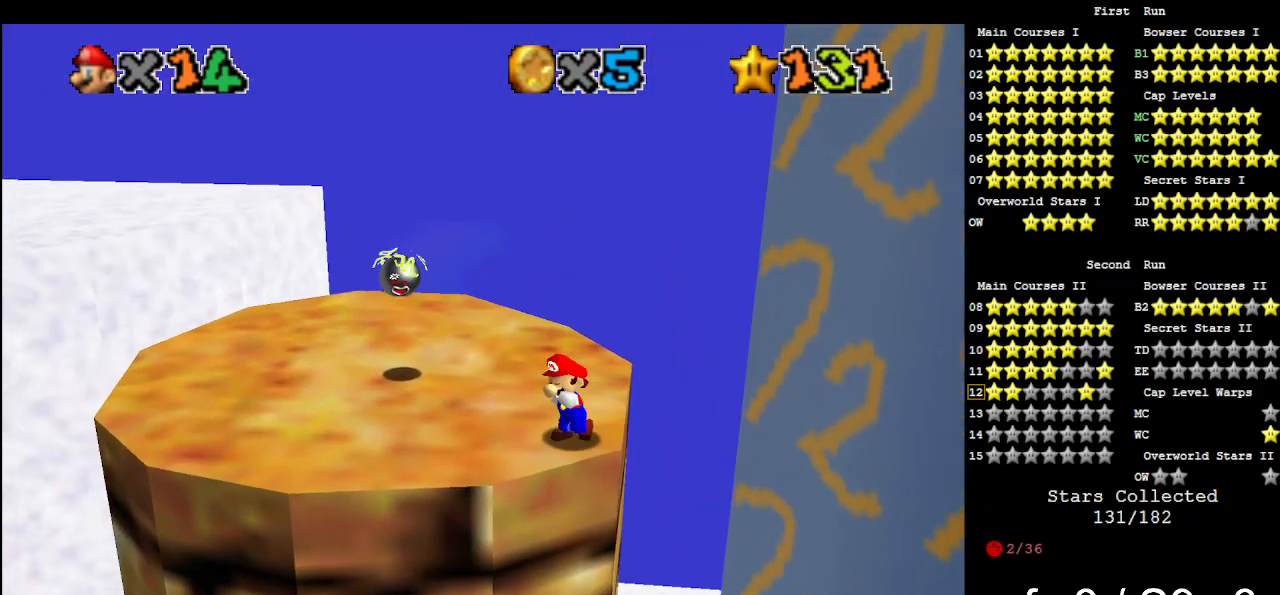
{"buttons": ["A"], "left_stick": "center", "events": [[200, "left_stick", "up"], [467, "A", "down"], [500, "left_stick", "center"]]}
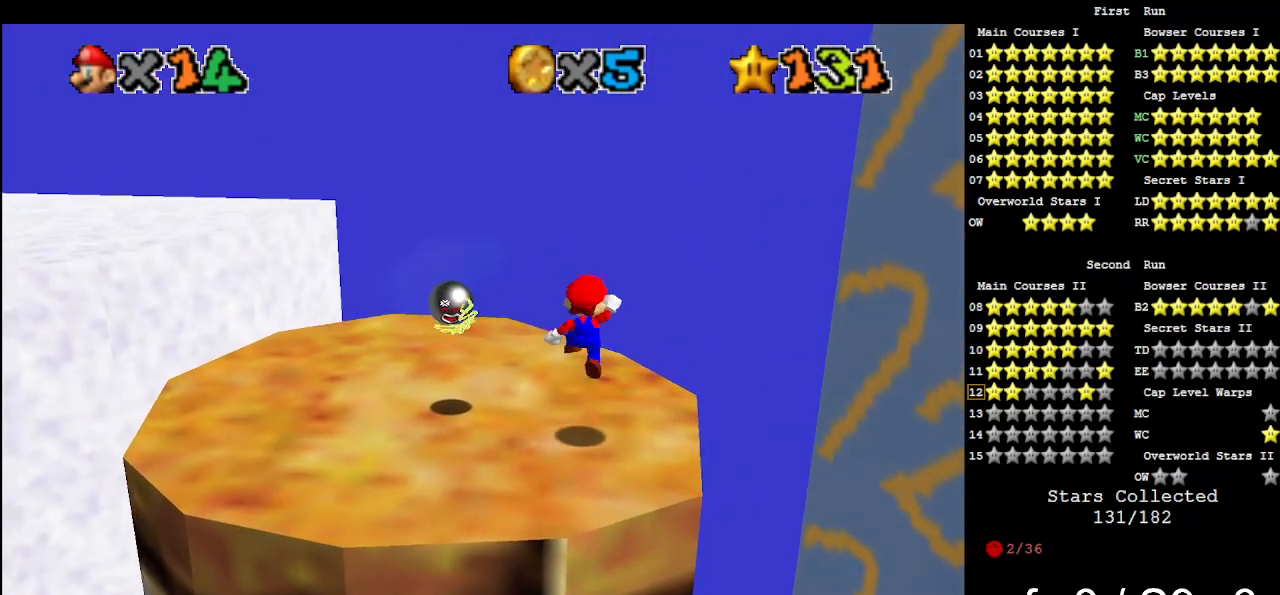
{"buttons": ["C_DOWN", "C_RIGHT"], "left_stick": "center", "events": [[33, "A", "up"], [133, "DPAD_UP", "down"], [200, "C_DOWN", "down"], [200, "C_RIGHT", "down"], [267, "DPAD_UP", "up"], [367, "C_DOWN", "up"], [367, "C_RIGHT", "up"], [433, "C_DOWN", "down"], [433, "C_RIGHT", "down"]]}
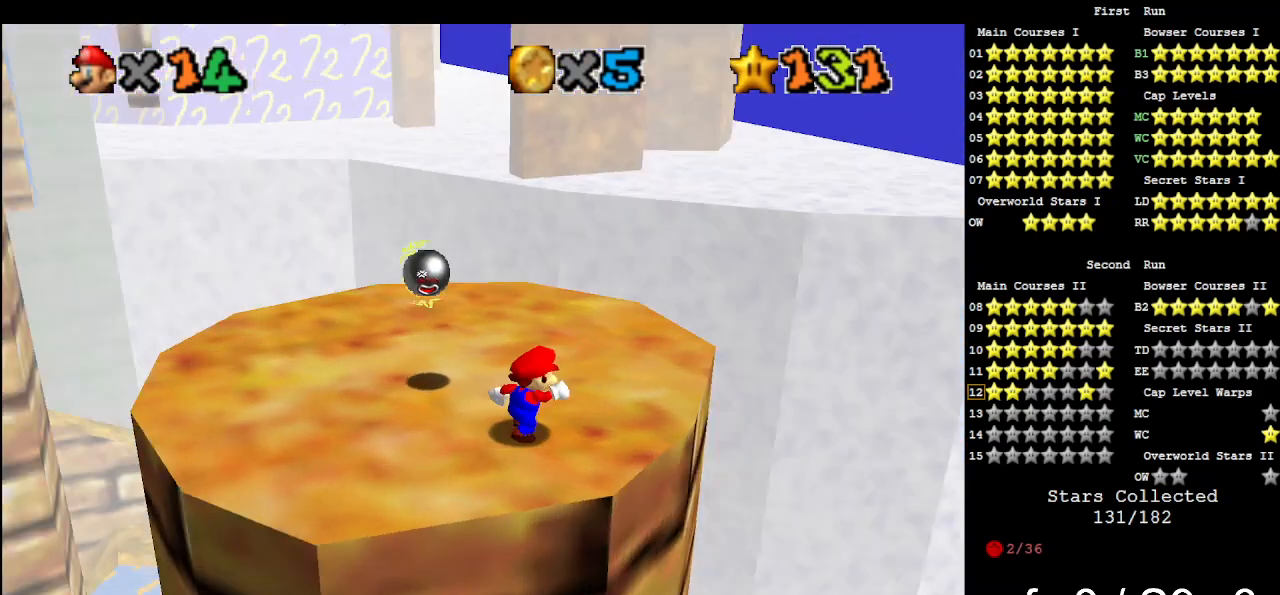
{"buttons": [], "left_stick": "right", "events": [[33, "C_DOWN", "up"], [100, "C_RIGHT", "up"], [233, "left_stick", "right"], [333, "left_stick", "center"], [467, "left_stick", "right"]]}
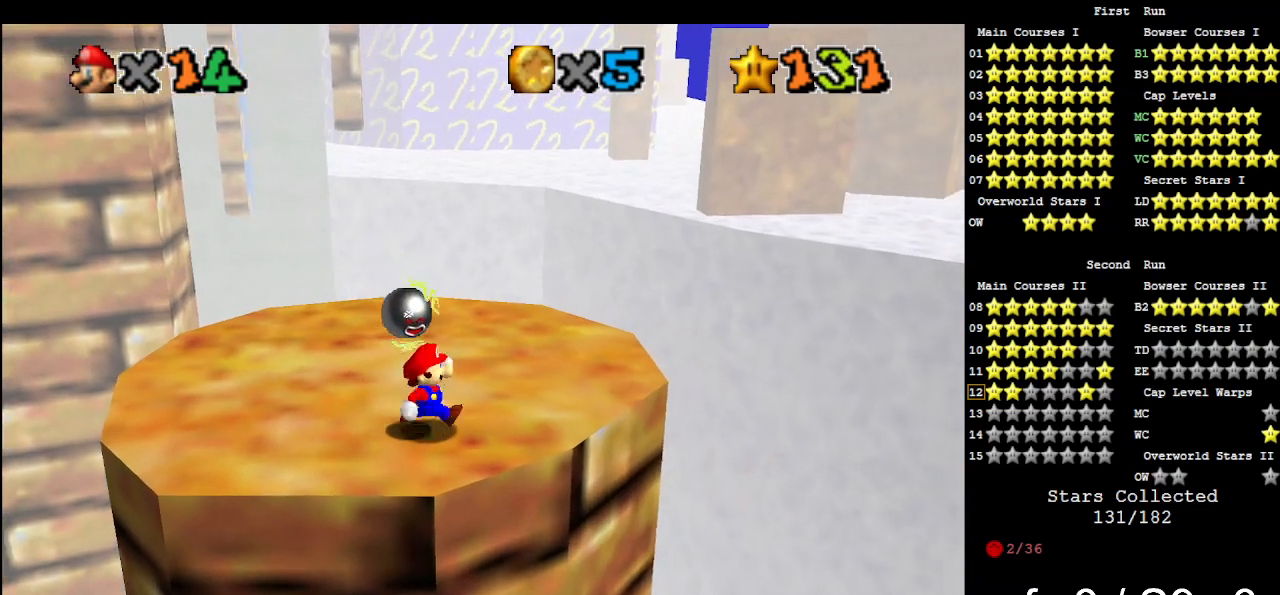
{"buttons": [], "left_stick": "center", "events": [[200, "left_stick", "up-right"], [400, "left_stick", "center"]]}
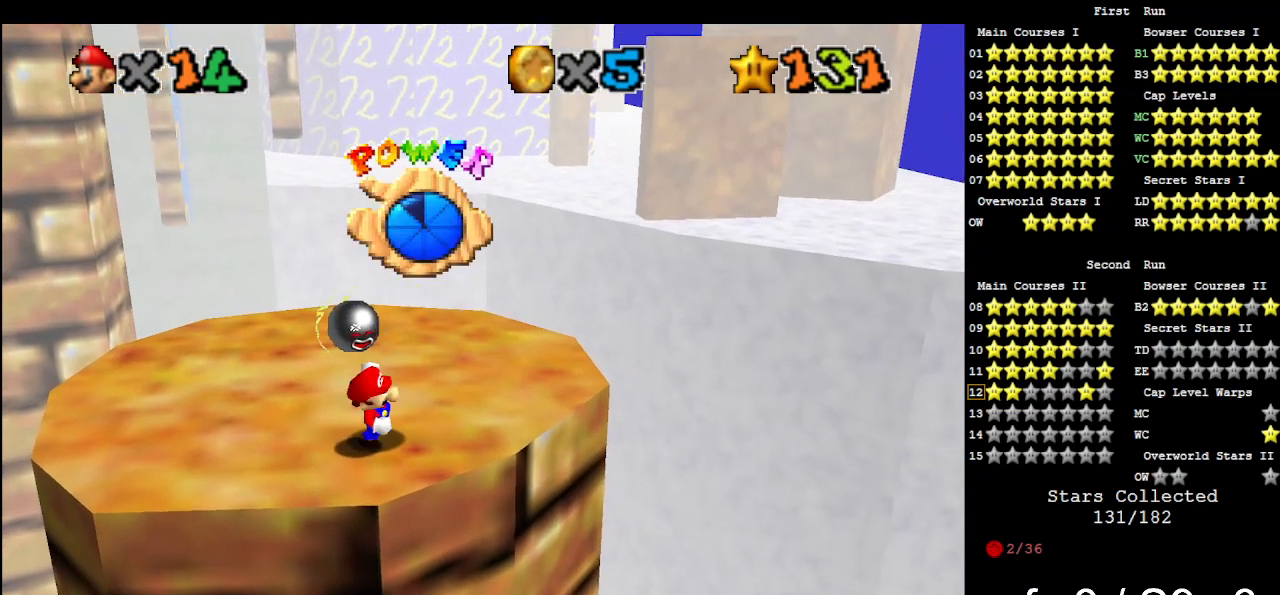
{"buttons": [], "left_stick": "center", "events": []}
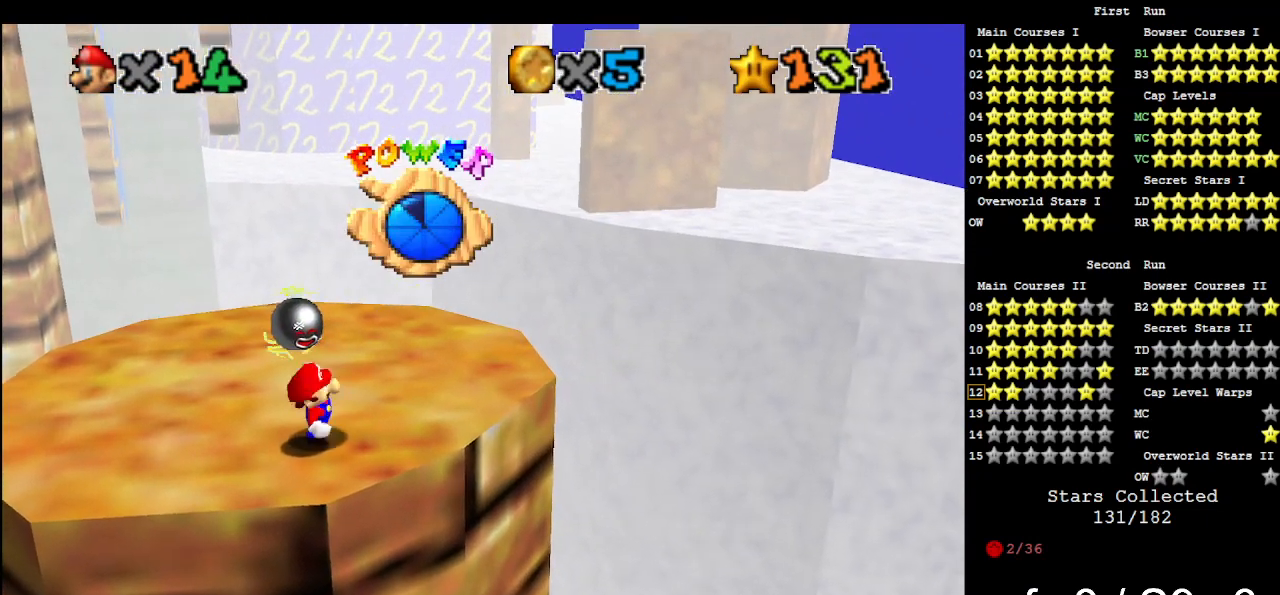
{"buttons": ["A"], "left_stick": "center", "events": [[200, "left_stick", "up-right"], [400, "left_stick", "center"], [500, "A", "down"]]}
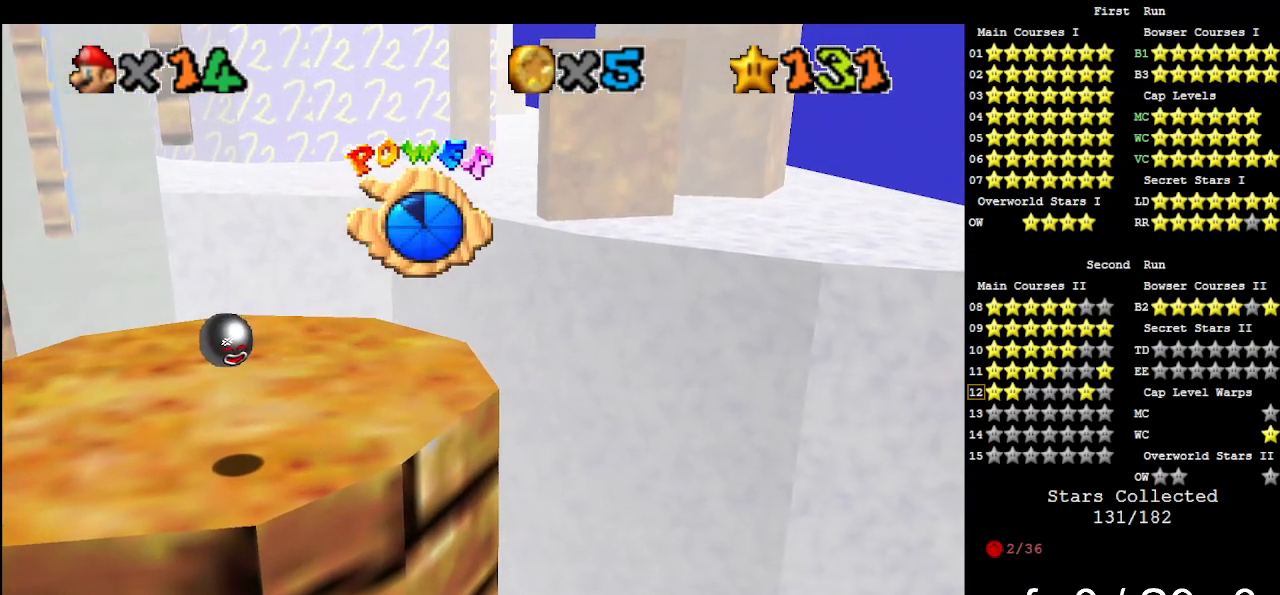
{"buttons": [], "left_stick": "center", "events": [[100, "A", "up"], [133, "left_stick", "right"], [233, "C_DOWN", "down"], [233, "C_RIGHT", "down"], [333, "C_DOWN", "up"], [333, "C_RIGHT", "up"], [400, "left_stick", "center"]]}
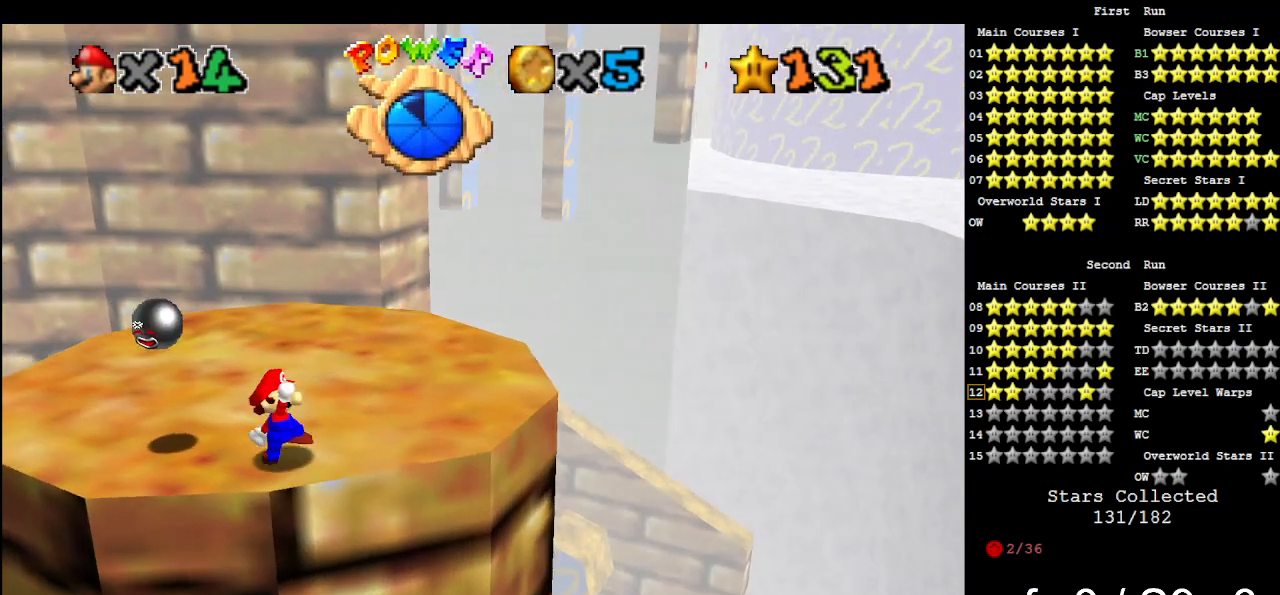
{"buttons": [], "left_stick": "center", "events": []}
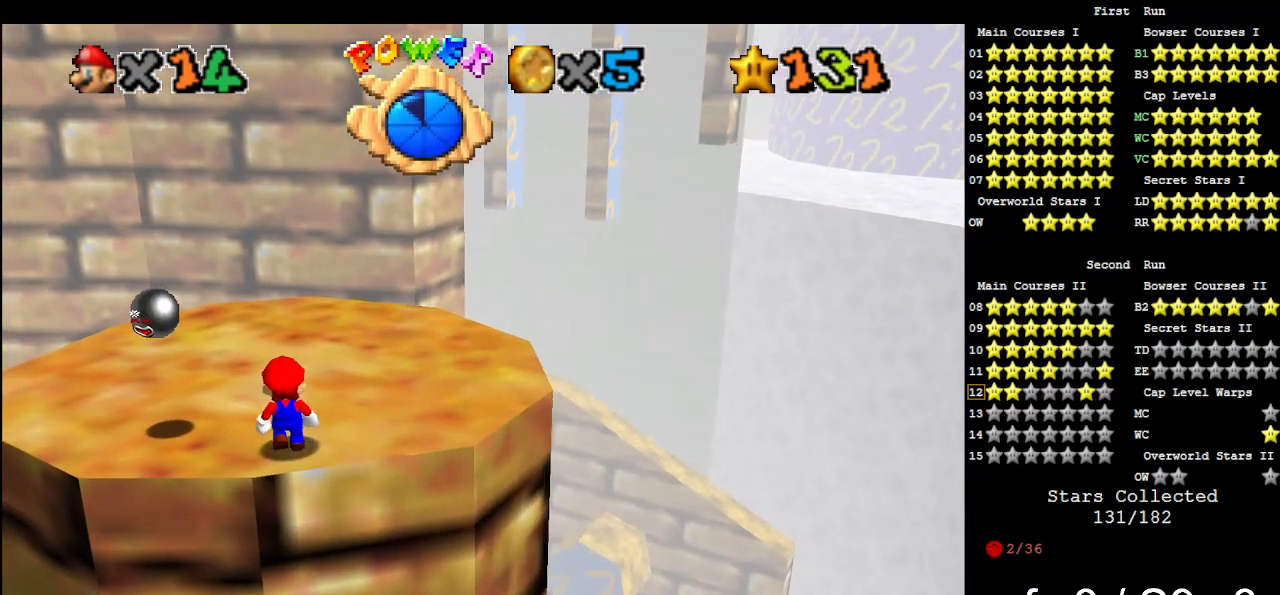
{"buttons": [], "left_stick": "center", "events": [[167, "A", "down"], [233, "left_stick", "down"], [267, "A", "up"], [400, "left_stick", "center"]]}
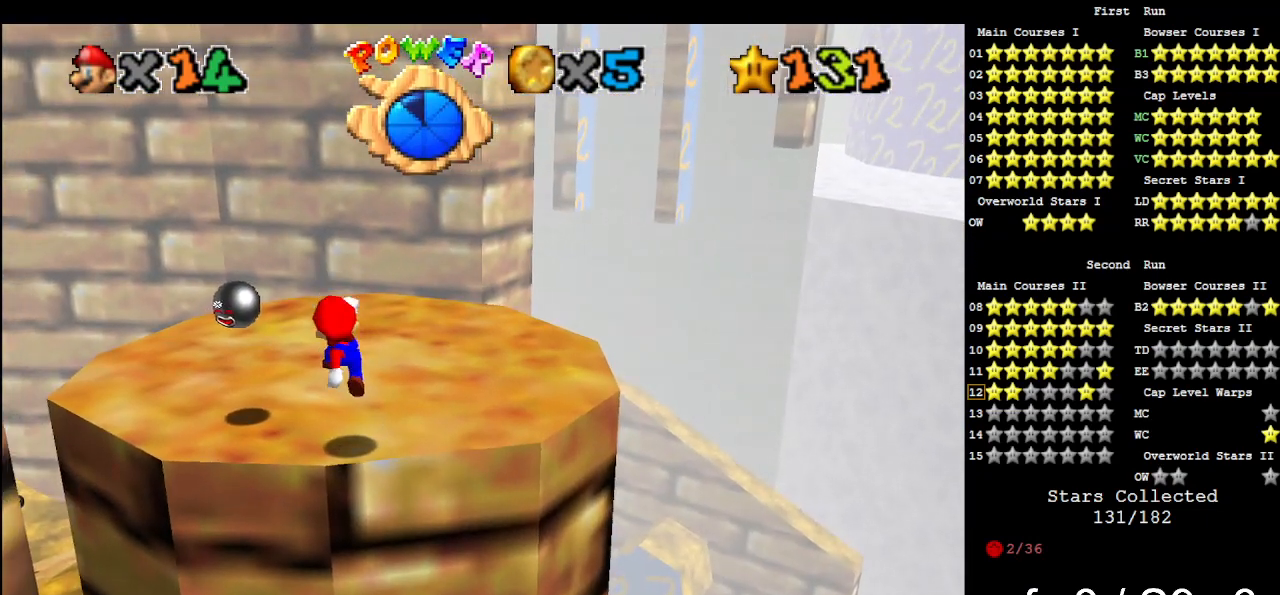
{"buttons": [], "left_stick": "left", "events": [[433, "A", "down"], [467, "A", "up"], [467, "left_stick", "left"]]}
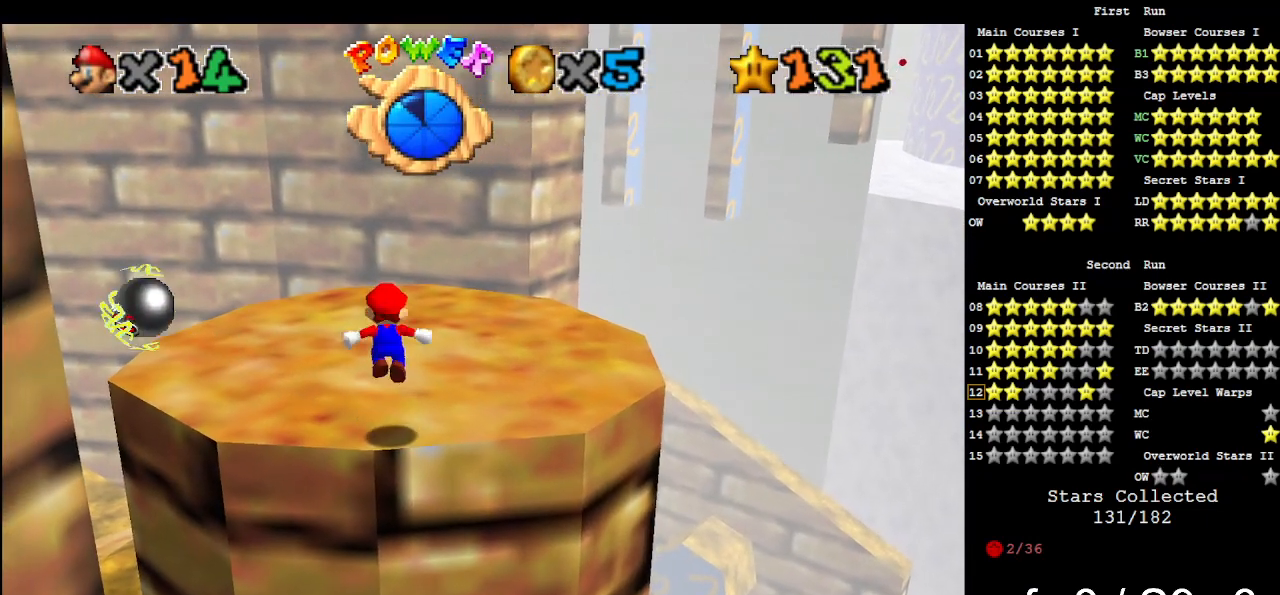
{"buttons": ["A"], "left_stick": "center", "events": [[100, "left_stick", "center"], [433, "A", "down"]]}
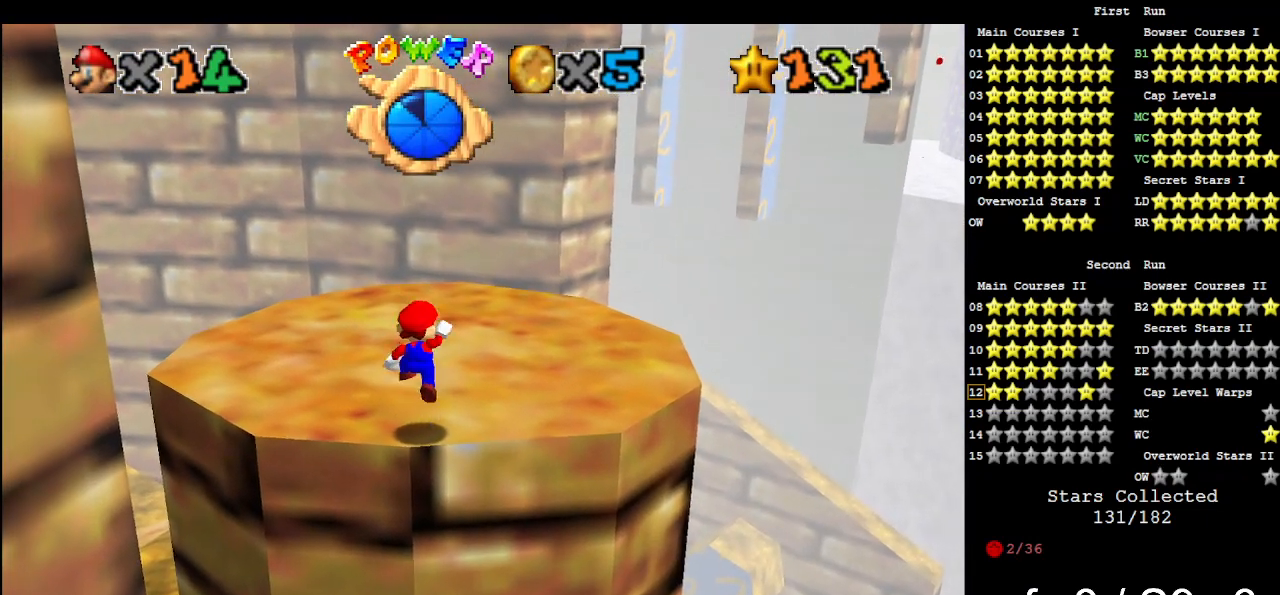
{"buttons": [], "left_stick": "center", "events": [[33, "A", "up"]]}